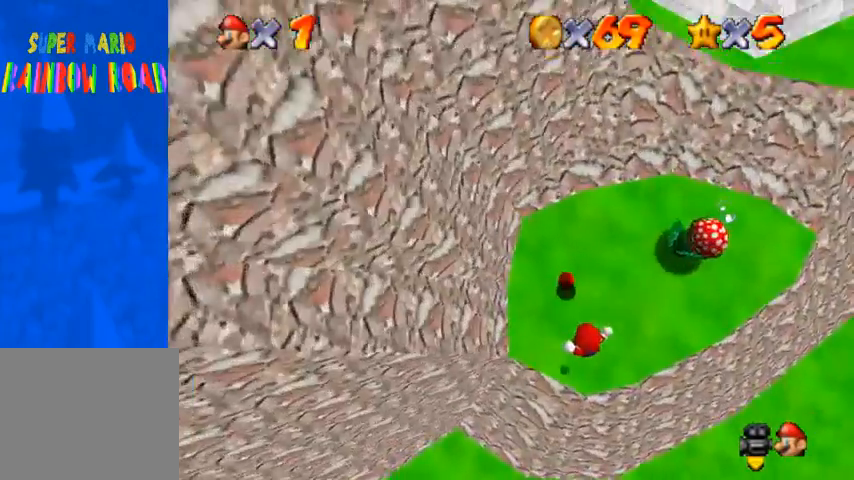
Gameplay with a controller (PlayStation layout); each line is a JSON object with the inputs held at the frame after it. "events" lists button and stick changes between this image and that frame as [ms after this image, input, new state], when the widget could be followed in between.
{"buttons": ["SQUARE"], "left_stick": "up-right", "right_stick": "center", "events": [[100, "SQUARE", "down"], [233, "SQUARE", "up"], [500, "SQUARE", "down"], [500, "left_stick", "up-right"]]}
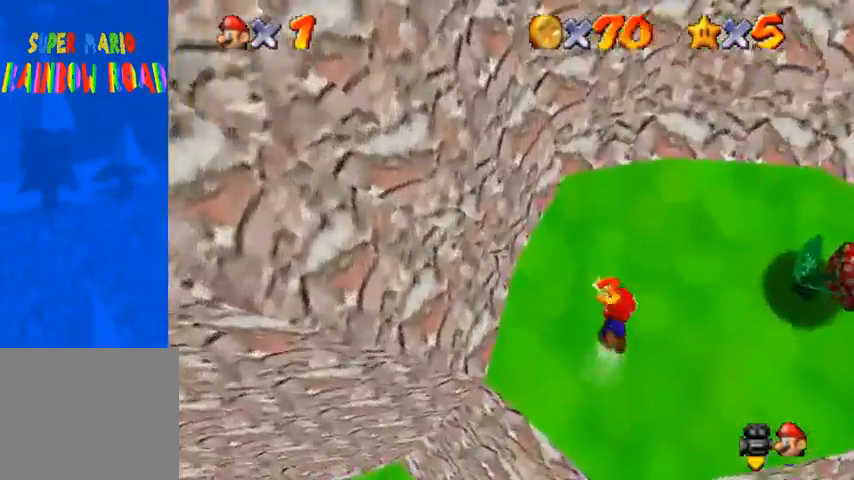
{"buttons": [], "left_stick": "up-right", "right_stick": "center", "events": [[33, "CROSS", "down"], [100, "SQUARE", "up"], [167, "left_stick", "down-right"], [200, "CROSS", "up"], [233, "right_stick", "down-left"], [400, "left_stick", "up-right"], [400, "right_stick", "center"]]}
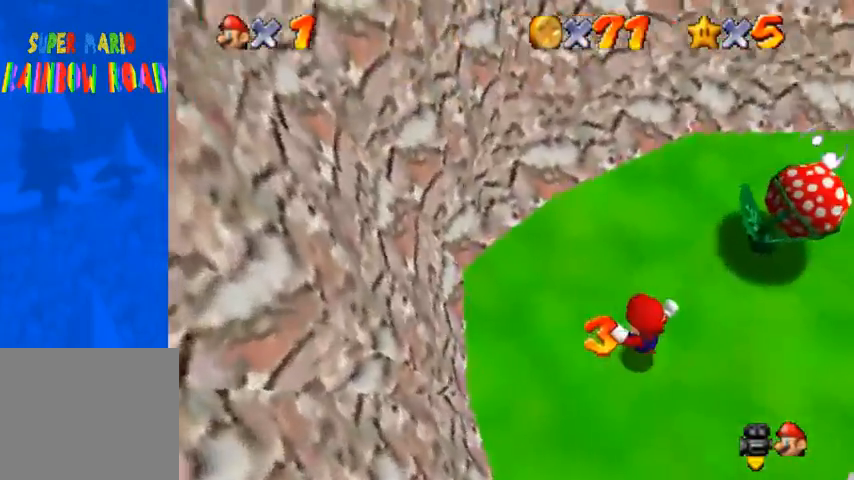
{"buttons": ["CROSS"], "left_stick": "up", "right_stick": "center", "events": [[233, "left_stick", "up"], [333, "CROSS", "down"], [333, "SQUARE", "down"], [467, "SQUARE", "up"]]}
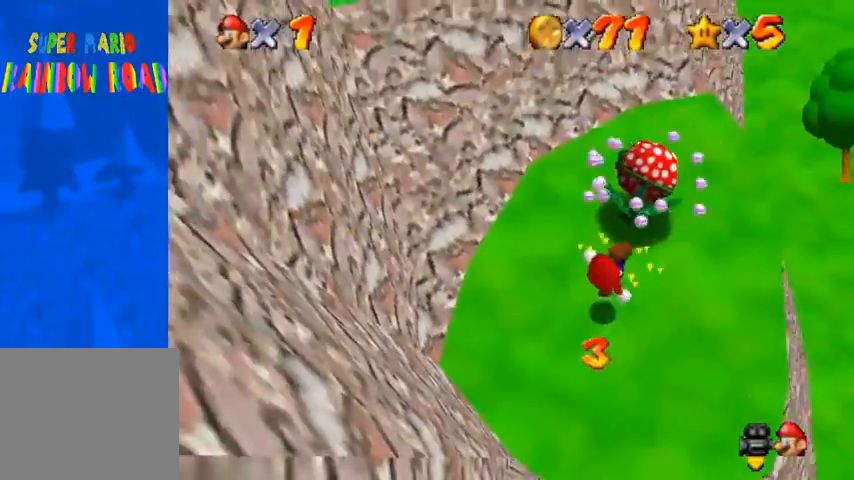
{"buttons": [], "left_stick": "up", "right_stick": "center", "events": [[33, "CROSS", "up"], [300, "SQUARE", "down"], [367, "SQUARE", "up"]]}
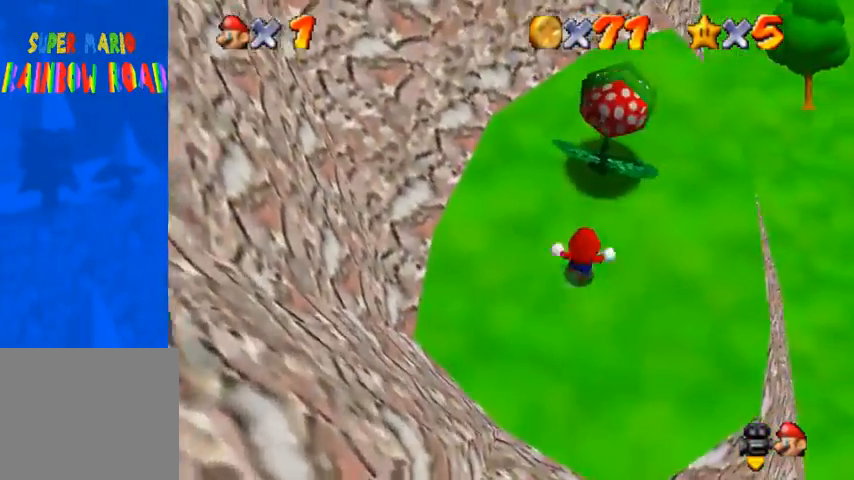
{"buttons": [], "left_stick": "up", "right_stick": "center", "events": []}
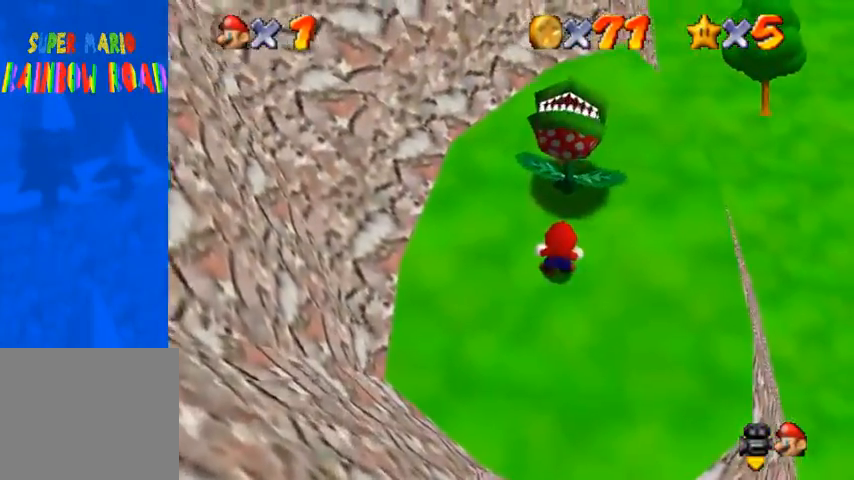
{"buttons": [], "left_stick": "up", "right_stick": "center", "events": []}
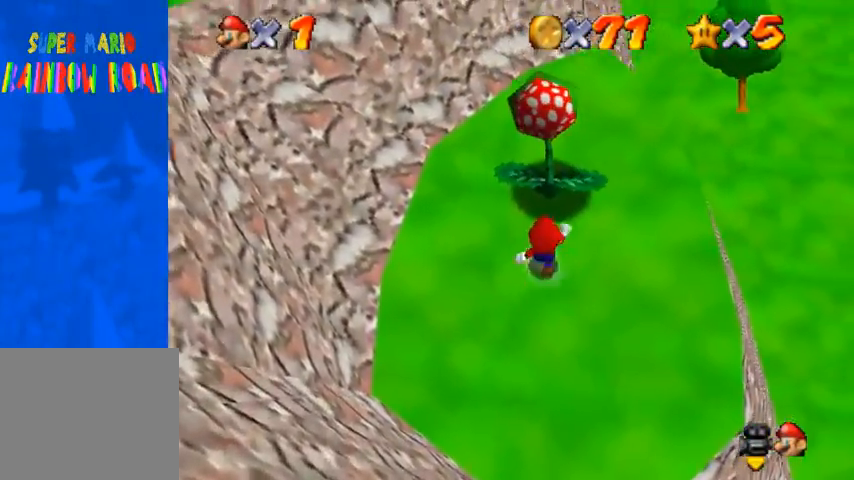
{"buttons": [], "left_stick": "center", "right_stick": "center", "events": [[167, "right_stick", "right"], [333, "left_stick", "center"], [500, "right_stick", "center"]]}
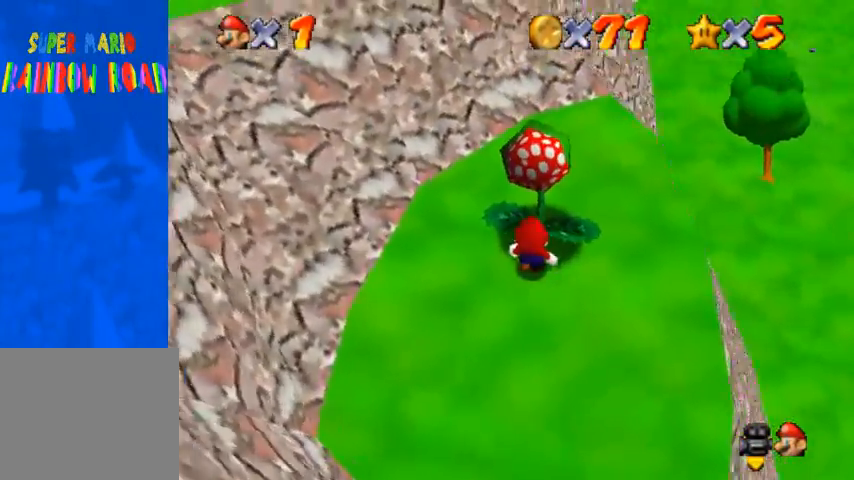
{"buttons": [], "left_stick": "center", "right_stick": "center", "events": []}
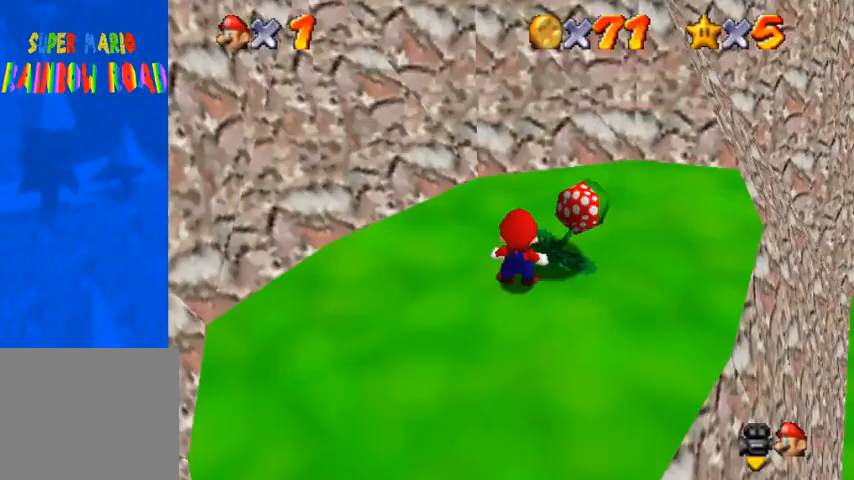
{"buttons": [], "left_stick": "center", "right_stick": "center", "events": []}
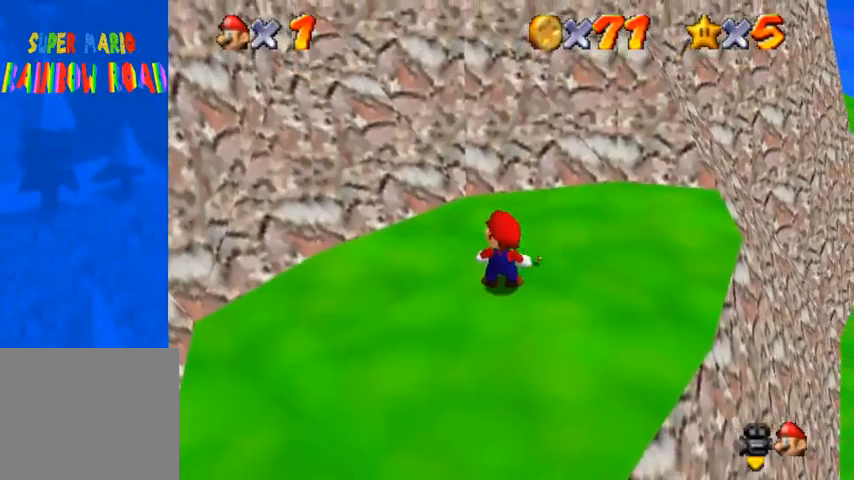
{"buttons": ["CROSS", "SQUARE"], "left_stick": "up", "right_stick": "center", "events": [[67, "CROSS", "down"], [167, "left_stick", "up-right"], [433, "SQUARE", "down"], [500, "left_stick", "up"]]}
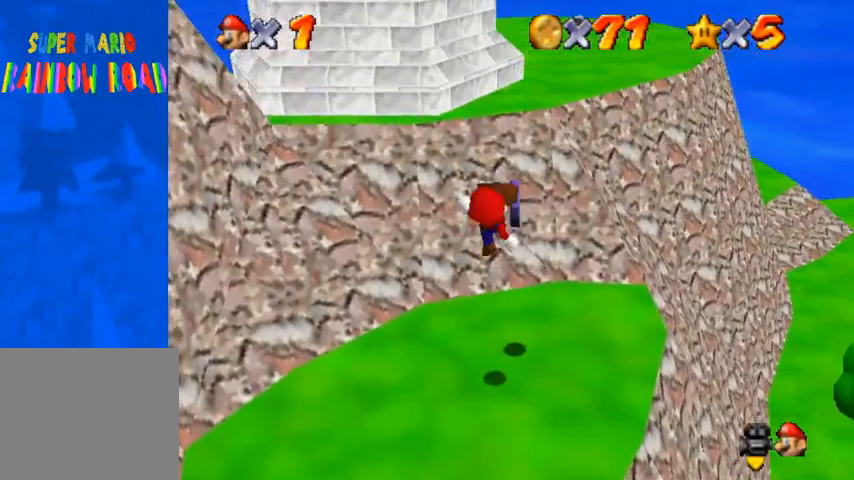
{"buttons": [], "left_stick": "up", "right_stick": "center", "events": [[33, "CROSS", "up"], [33, "SQUARE", "up"]]}
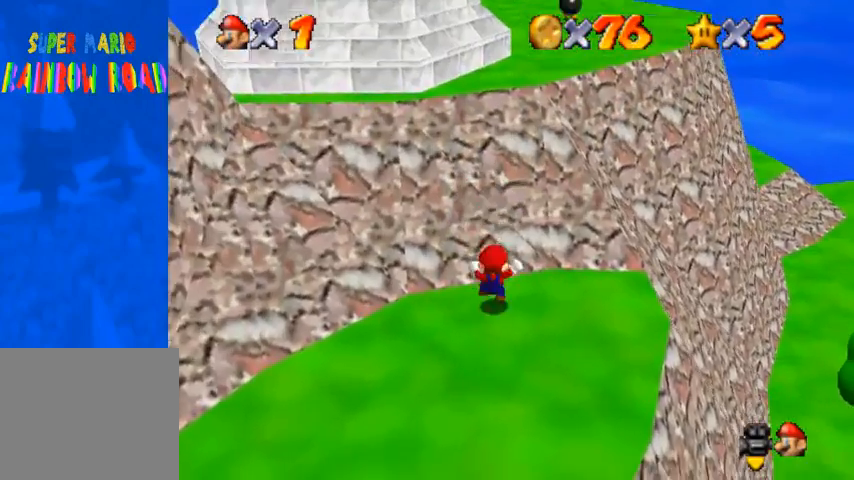
{"buttons": [], "left_stick": "up", "right_stick": "center", "events": [[67, "CROSS", "down"], [500, "CROSS", "up"]]}
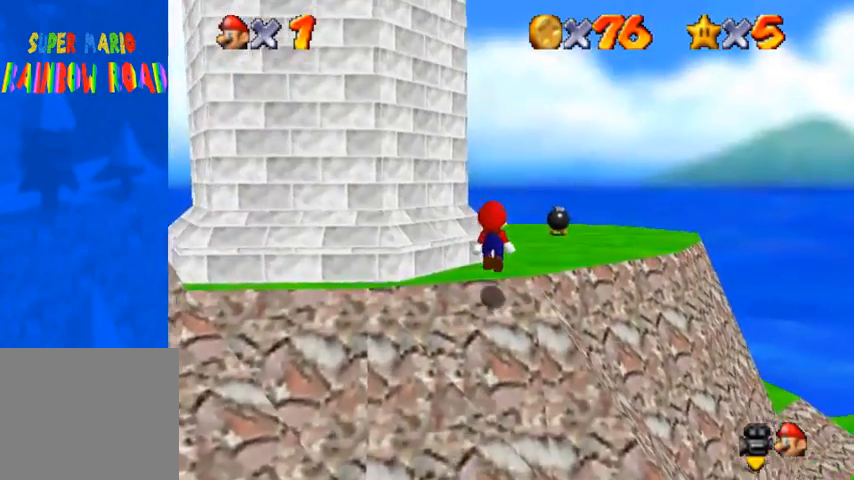
{"buttons": [], "left_stick": "up", "right_stick": "right", "events": [[267, "right_stick", "right"], [367, "right_stick", "center"], [433, "right_stick", "right"]]}
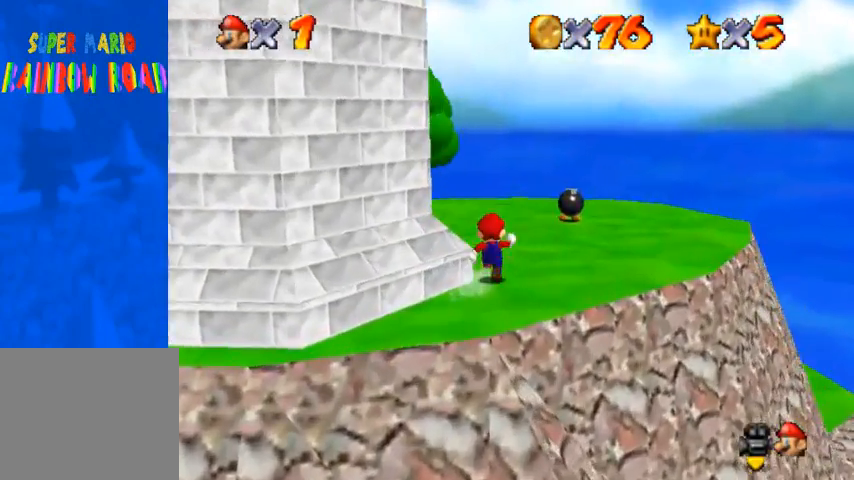
{"buttons": [], "left_stick": "up", "right_stick": "center", "events": [[233, "right_stick", "center"], [300, "right_stick", "right"], [433, "right_stick", "center"]]}
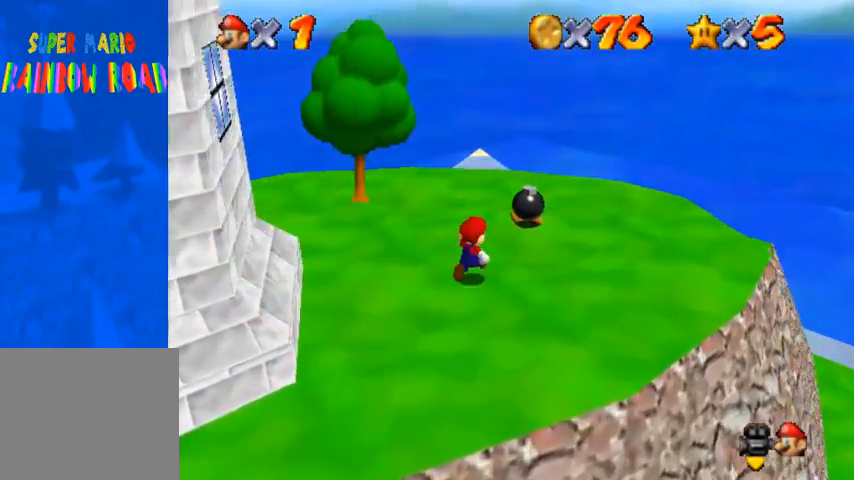
{"buttons": [], "left_stick": "center", "right_stick": "center", "events": [[333, "SQUARE", "down"], [333, "left_stick", "center"], [367, "SQUARE", "up"]]}
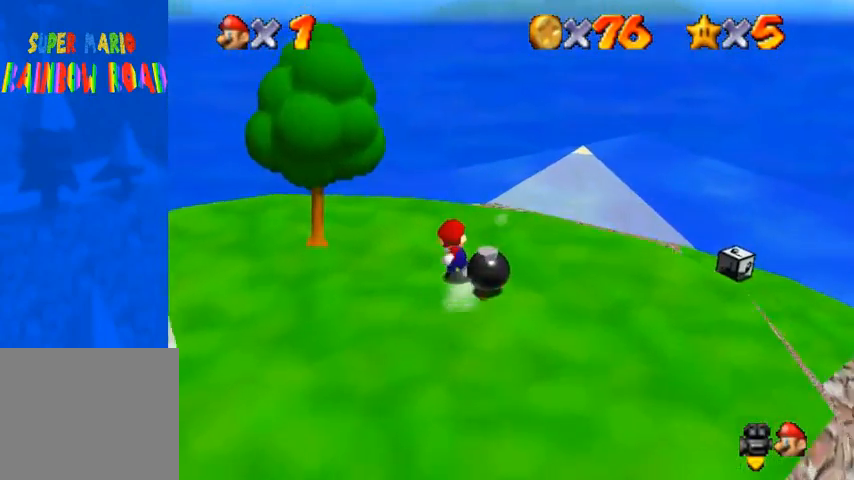
{"buttons": [], "left_stick": "center", "right_stick": "center", "events": []}
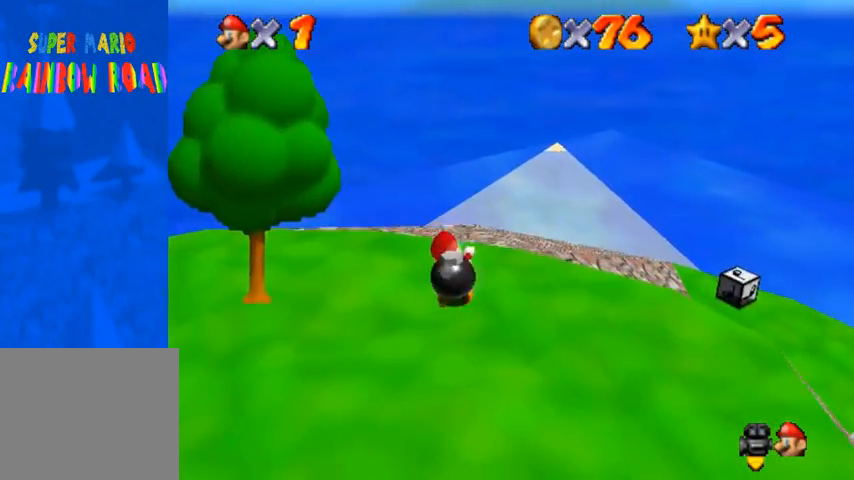
{"buttons": ["CROSS"], "left_stick": "down", "right_stick": "center", "events": [[200, "left_stick", "down"], [233, "CROSS", "down"]]}
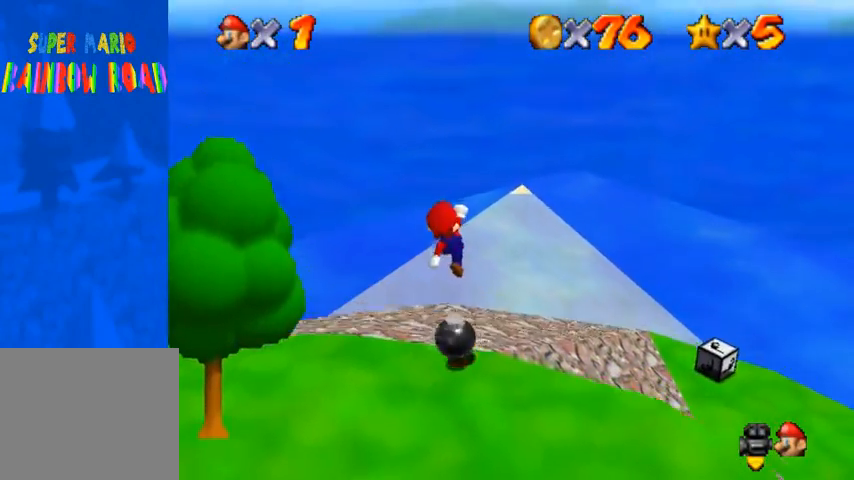
{"buttons": [], "left_stick": "center", "right_stick": "right", "events": [[300, "CROSS", "up"], [433, "left_stick", "center"], [467, "right_stick", "right"]]}
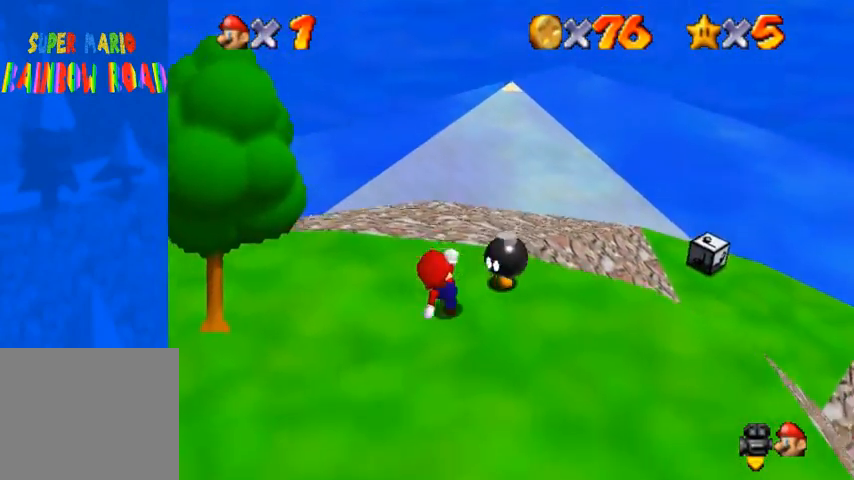
{"buttons": [], "left_stick": "center", "right_stick": "center", "events": [[67, "right_stick", "center"], [200, "SQUARE", "down"], [267, "SQUARE", "up"]]}
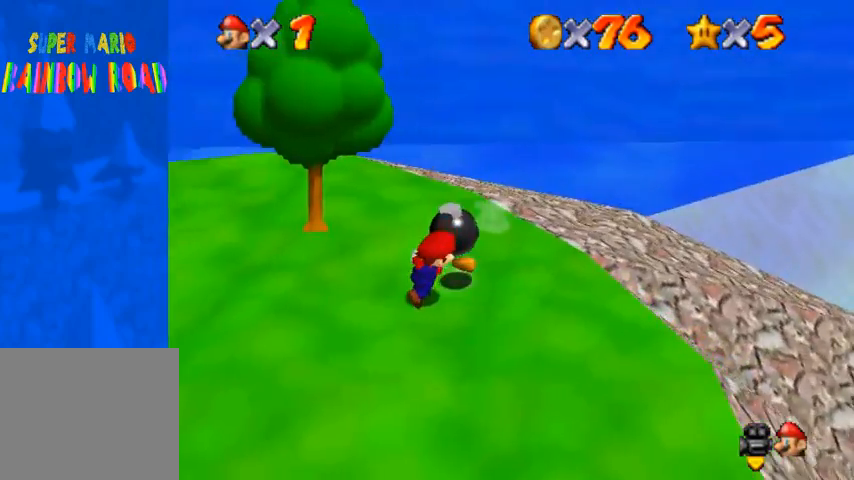
{"buttons": ["CROSS"], "left_stick": "left", "right_stick": "center", "events": [[167, "left_stick", "left"], [333, "CROSS", "down"], [400, "SQUARE", "down"], [500, "SQUARE", "up"]]}
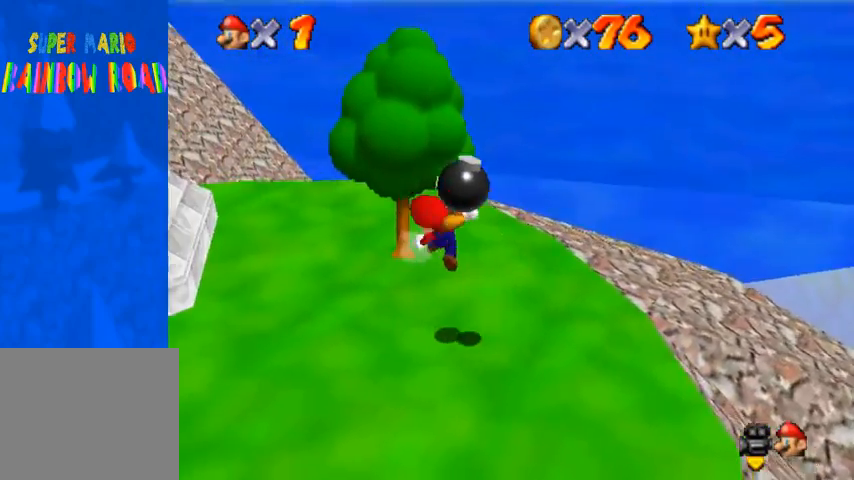
{"buttons": [], "left_stick": "left", "right_stick": "center", "events": [[67, "CROSS", "up"], [200, "right_stick", "right"], [300, "right_stick", "center"]]}
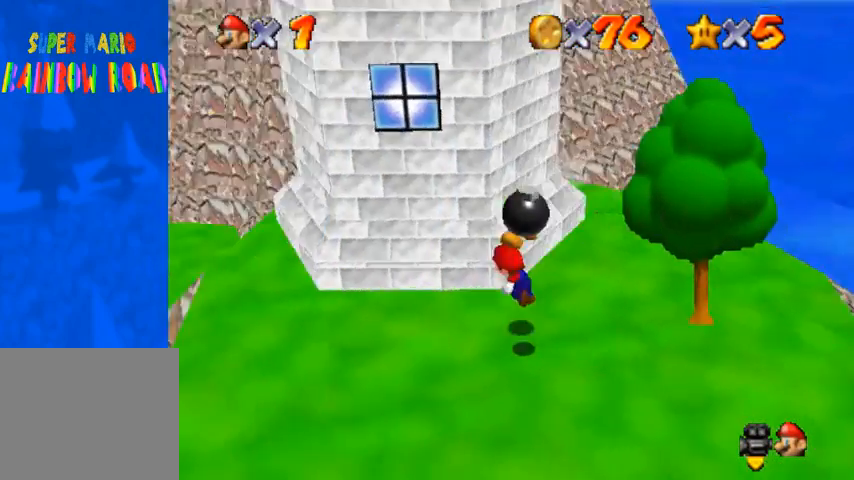
{"buttons": [], "left_stick": "center", "right_stick": "center", "events": [[267, "SQUARE", "down"], [300, "SQUARE", "up"], [300, "left_stick", "center"]]}
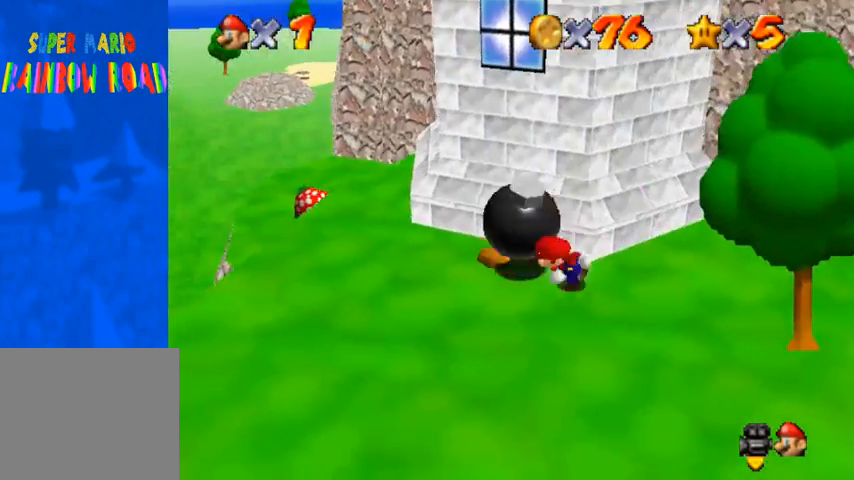
{"buttons": [], "left_stick": "center", "right_stick": "center", "events": []}
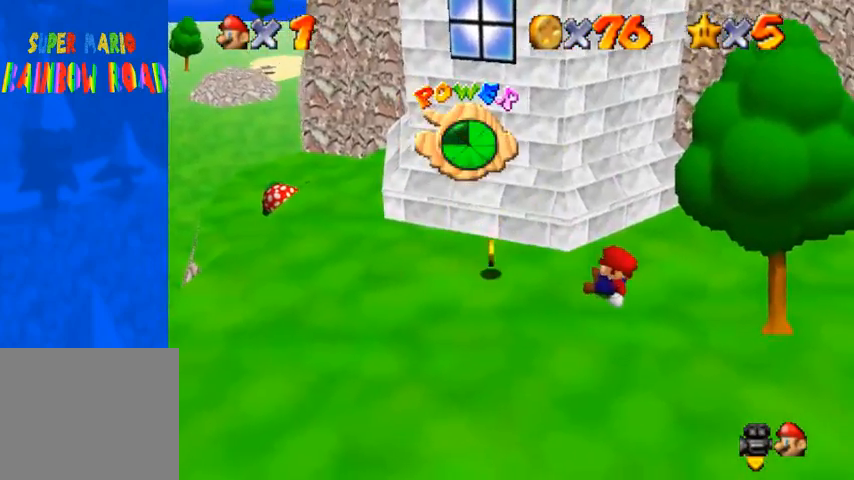
{"buttons": [], "left_stick": "down-left", "right_stick": "center", "events": [[33, "left_stick", "up-left"], [100, "left_stick", "left"], [200, "left_stick", "center"], [233, "right_stick", "down-left"], [400, "right_stick", "center"], [433, "left_stick", "down-left"]]}
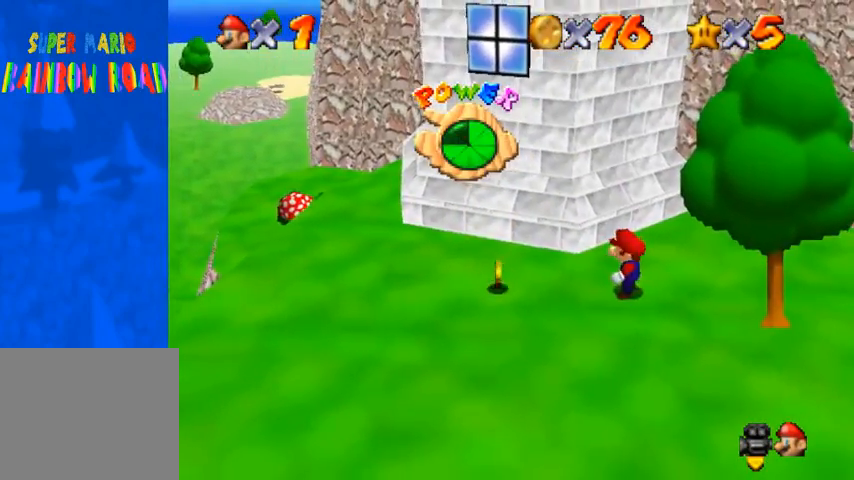
{"buttons": [], "left_stick": "down-left", "right_stick": "down-left", "events": [[100, "CROSS", "down"], [133, "SQUARE", "down"], [233, "SQUARE", "up"], [267, "CROSS", "up"], [300, "right_stick", "down-left"]]}
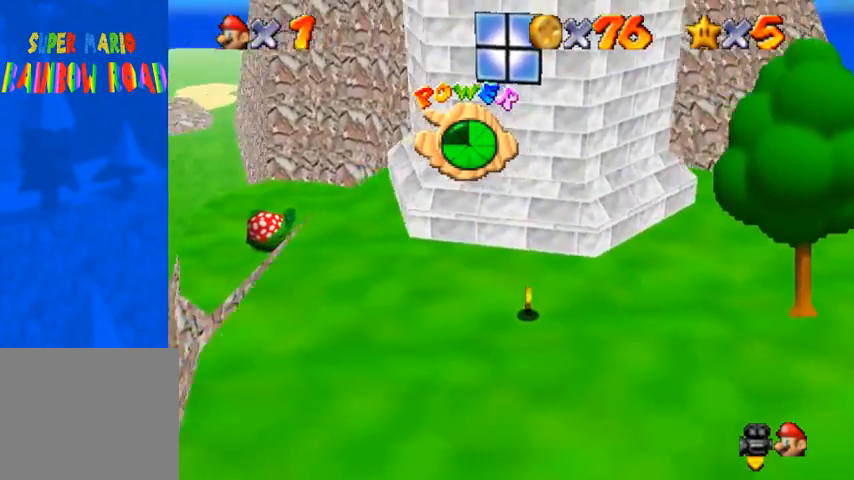
{"buttons": [], "left_stick": "right", "right_stick": "center", "events": [[300, "left_stick", "down"], [500, "left_stick", "right"], [500, "right_stick", "center"]]}
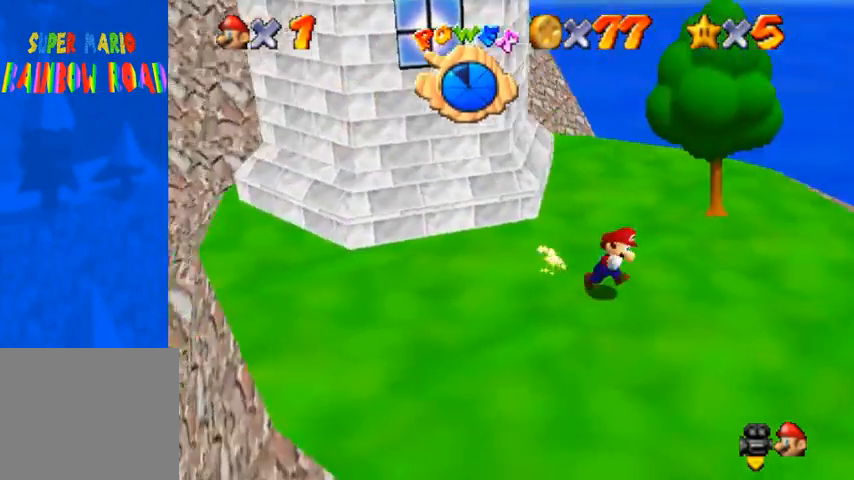
{"buttons": [], "left_stick": "up-right", "right_stick": "center", "events": [[167, "CROSS", "down"], [200, "left_stick", "up-right"], [267, "CROSS", "up"]]}
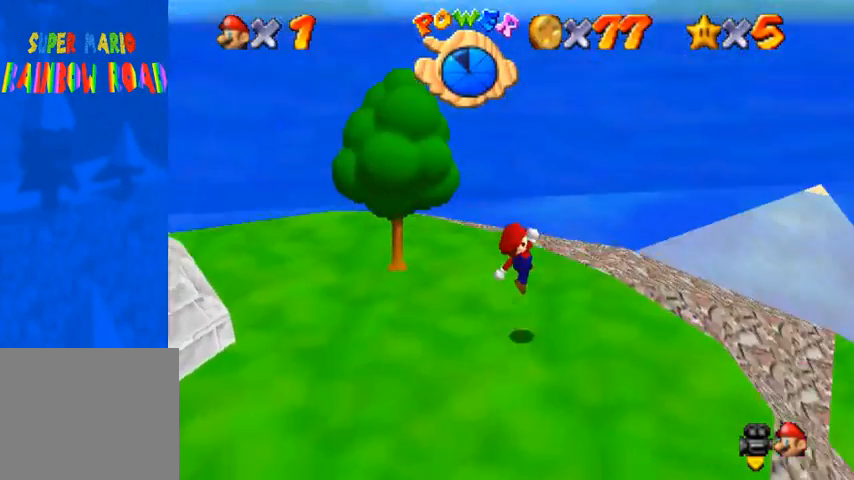
{"buttons": [], "left_stick": "right", "right_stick": "center", "events": [[67, "SQUARE", "down"], [133, "SQUARE", "up"], [233, "SQUARE", "down"], [300, "CROSS", "down"], [333, "SQUARE", "up"], [400, "CROSS", "up"], [433, "left_stick", "right"]]}
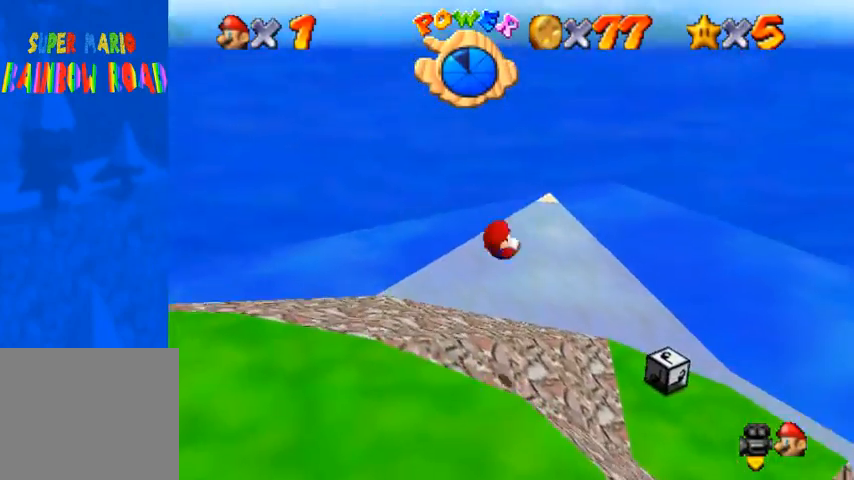
{"buttons": [], "left_stick": "center", "right_stick": "center", "events": [[67, "right_stick", "right"], [200, "right_stick", "center"], [267, "right_stick", "right"], [433, "right_stick", "center"], [500, "left_stick", "center"]]}
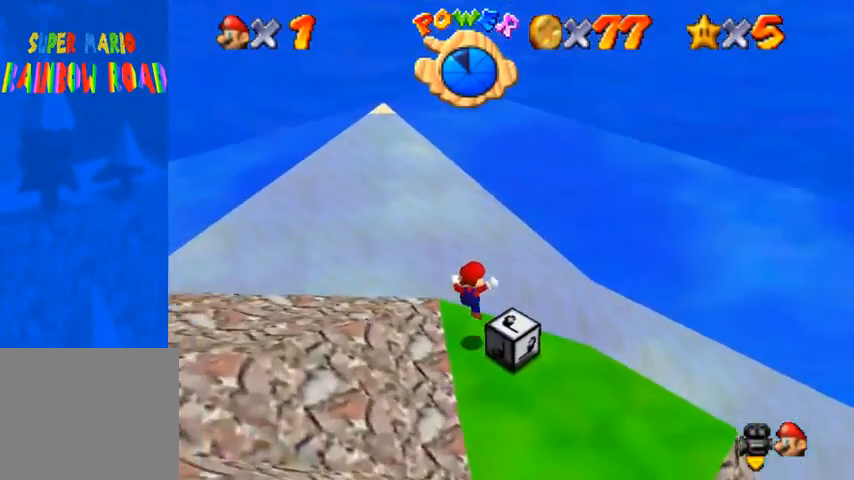
{"buttons": [], "left_stick": "center", "right_stick": "center", "events": [[400, "right_stick", "right"], [467, "right_stick", "center"]]}